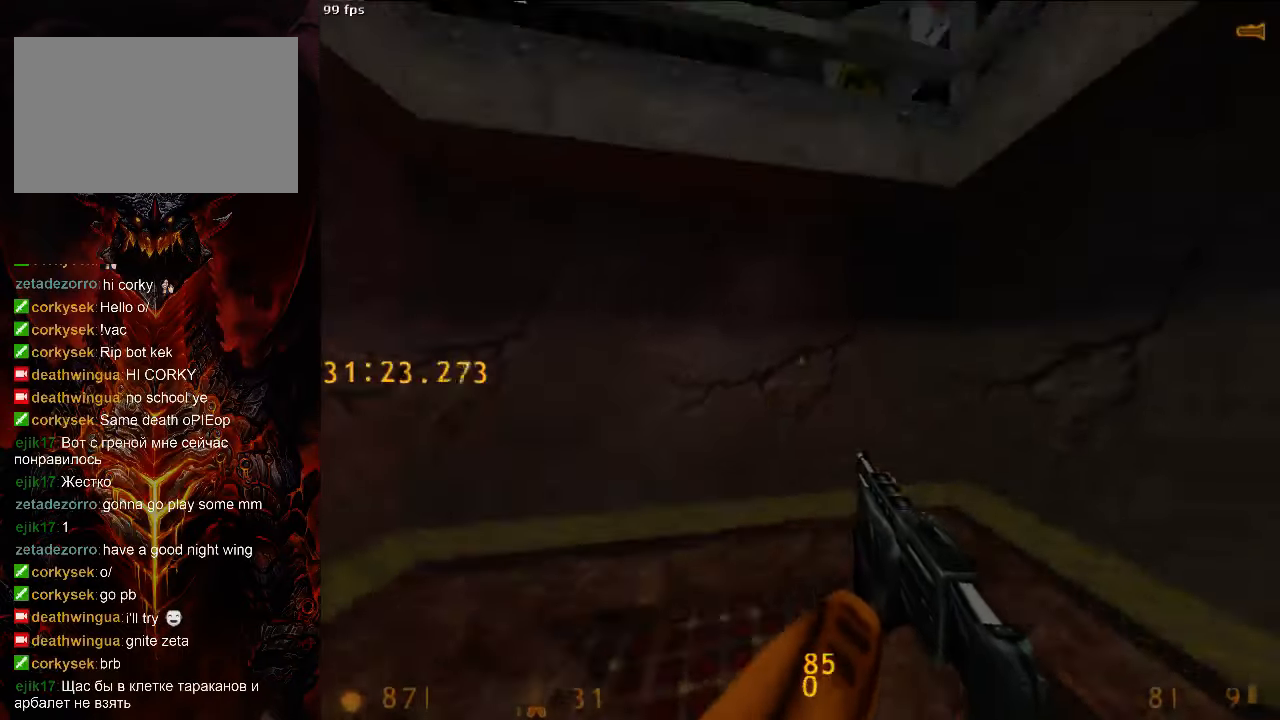
Gameplay with keyboard and mouse; each line is a JSON object with the keys and mouse buttons held at the frame after it. "events" lists presses ("down") and releases ("up") of "1", "2", "3", "4", "5", "a", "alt", "c", "ctrl", "d", "e", "f", "q", "r", "s", "shift", "space", "tab", "v", "w", "x", "z", "mouse_left", "mouse_middle", "mouse_right", "mouse_wheel_up" and "mouse_wheel_down" between this image and that frame as [ms after this image, input, new state], when the widget could be followed in between. "mouse_left", "mouse_middle", "mouse_right", "mouse_wheel_up", "mouse_wheel_down" = the "left", "middle", "right", "wheel_up", "wheel_down" buttons of the "mouse" list. No other keys are recorded. Mouse movement is not recorded.
{"keys": [], "mouse": [], "events": []}
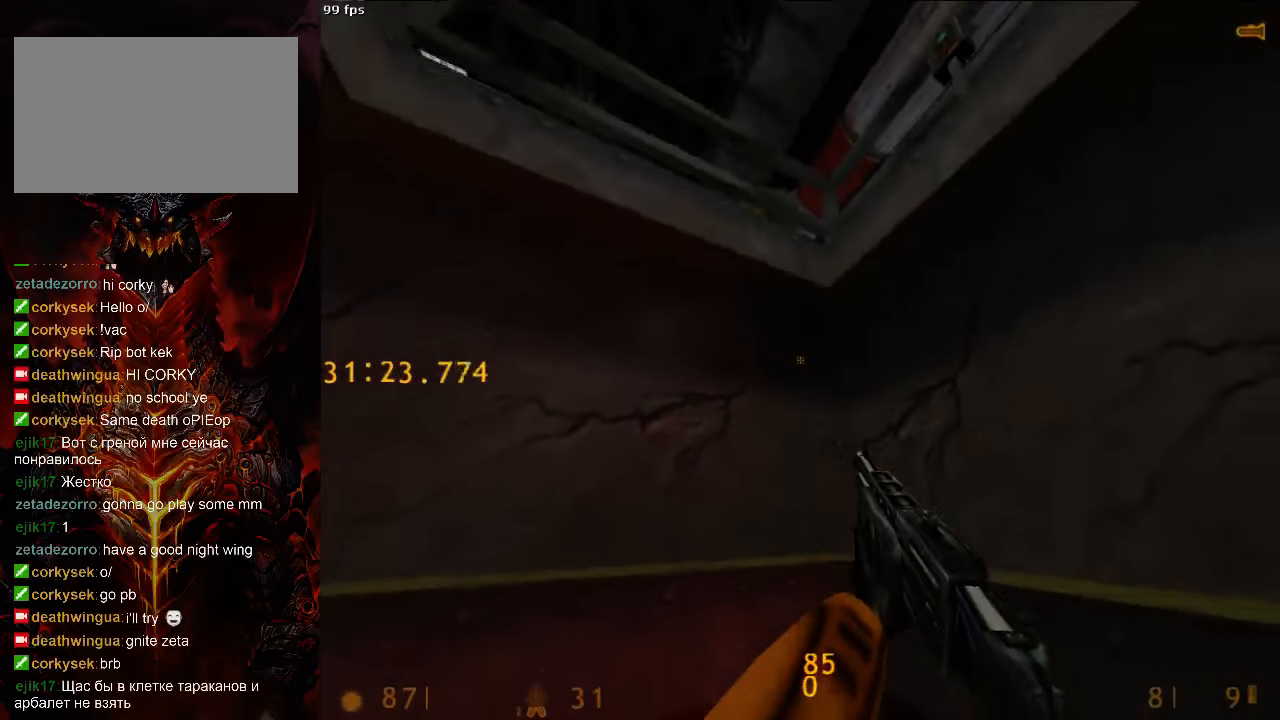
{"keys": [], "mouse": [], "events": [[42, "a", "down"], [104, "a", "up"], [167, "d", "down"], [250, "d", "up"]]}
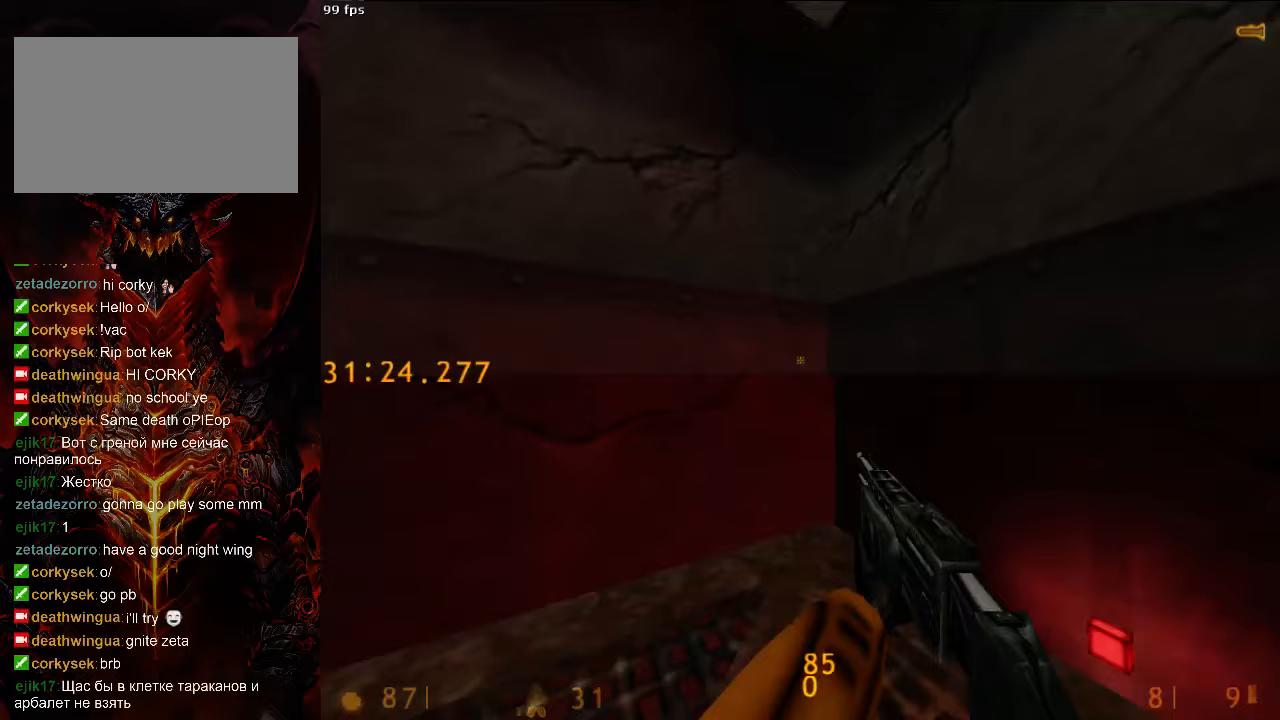
{"keys": [], "mouse": [], "events": [[104, "tab", "down"], [208, "tab", "up"]]}
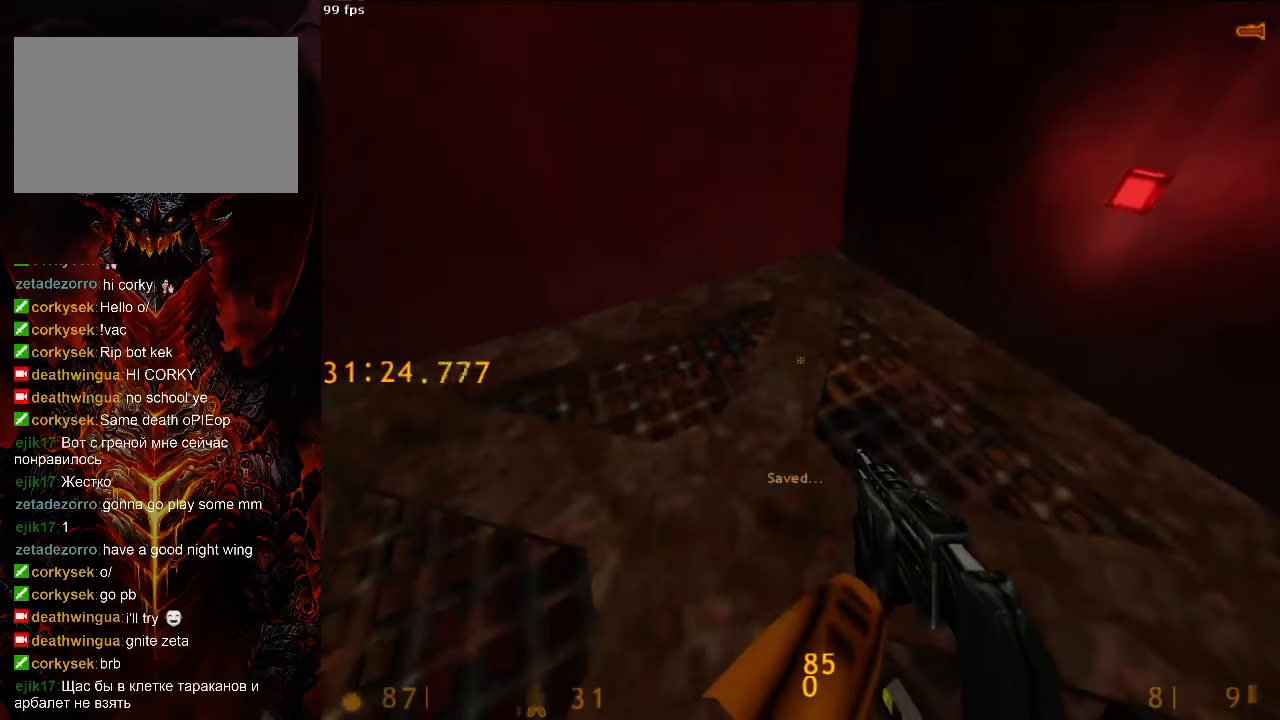
{"keys": ["a", "s"], "mouse": [], "events": [[313, "s", "down"], [354, "a", "down"]]}
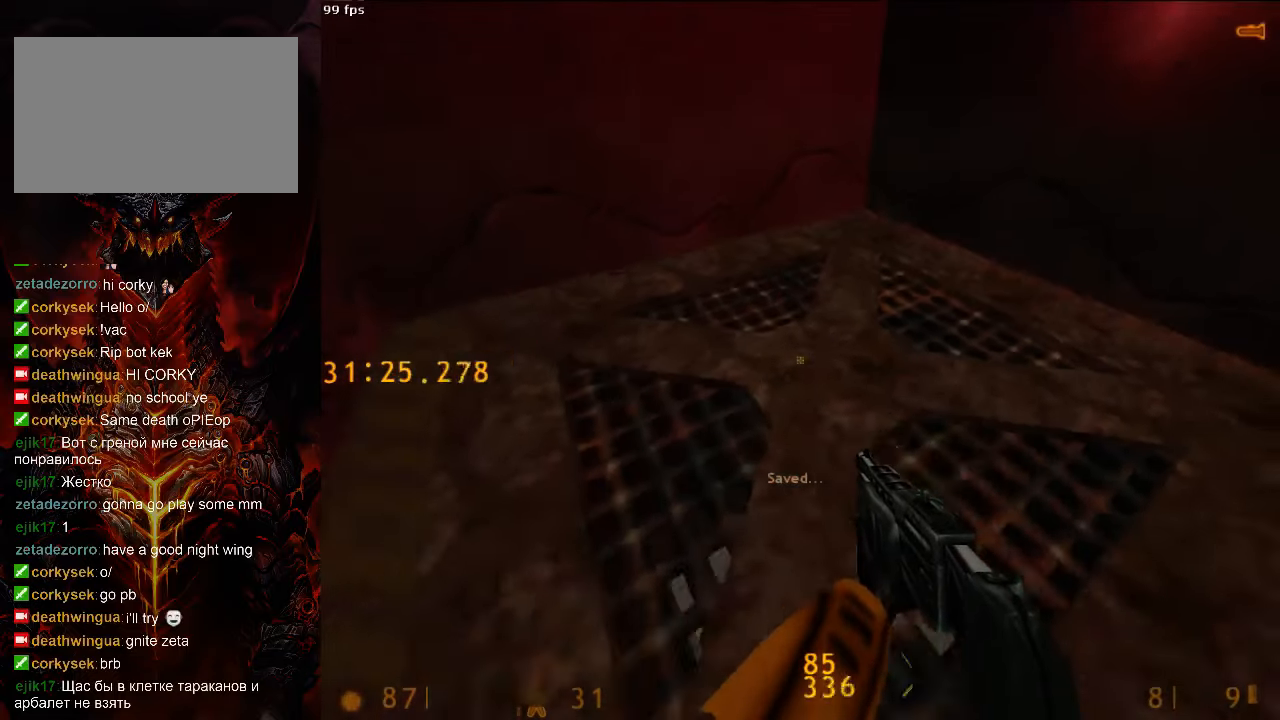
{"keys": ["w"], "mouse": [], "events": [[21, "a", "up"], [229, "s", "up"], [417, "w", "down"]]}
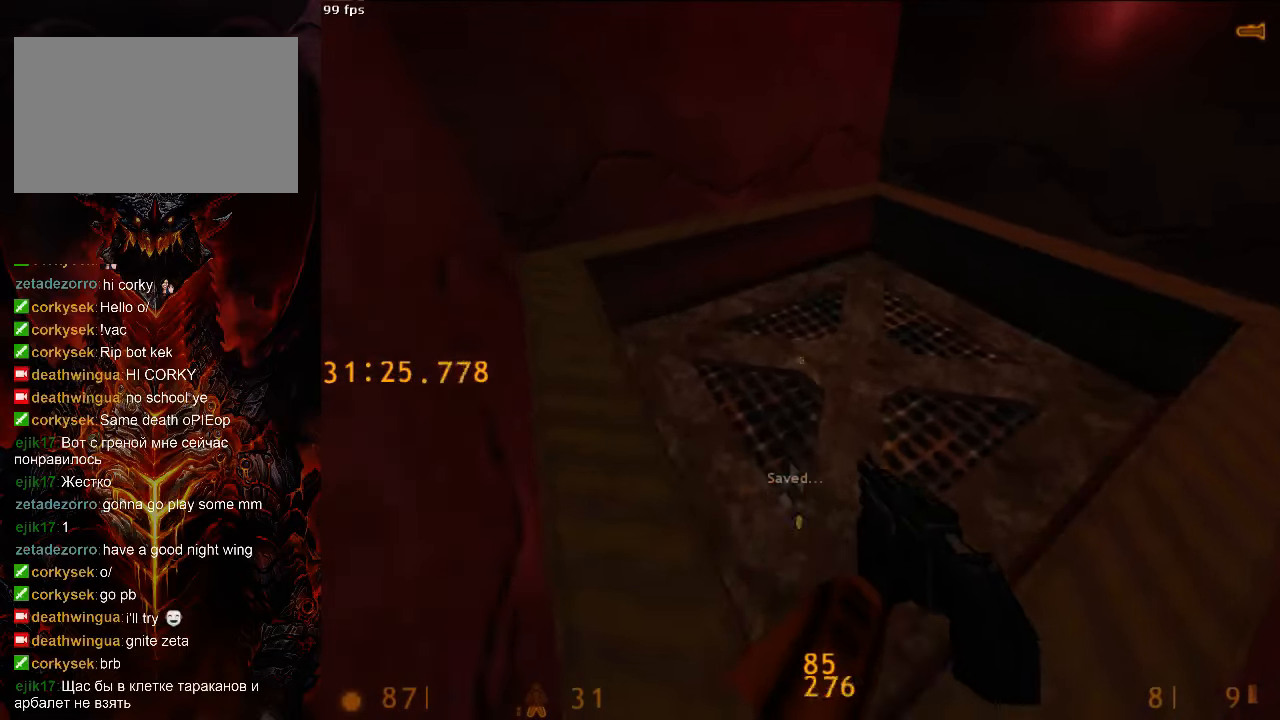
{"keys": [], "mouse": [], "events": [[229, "w", "up"], [333, "s", "down"], [500, "s", "up"]]}
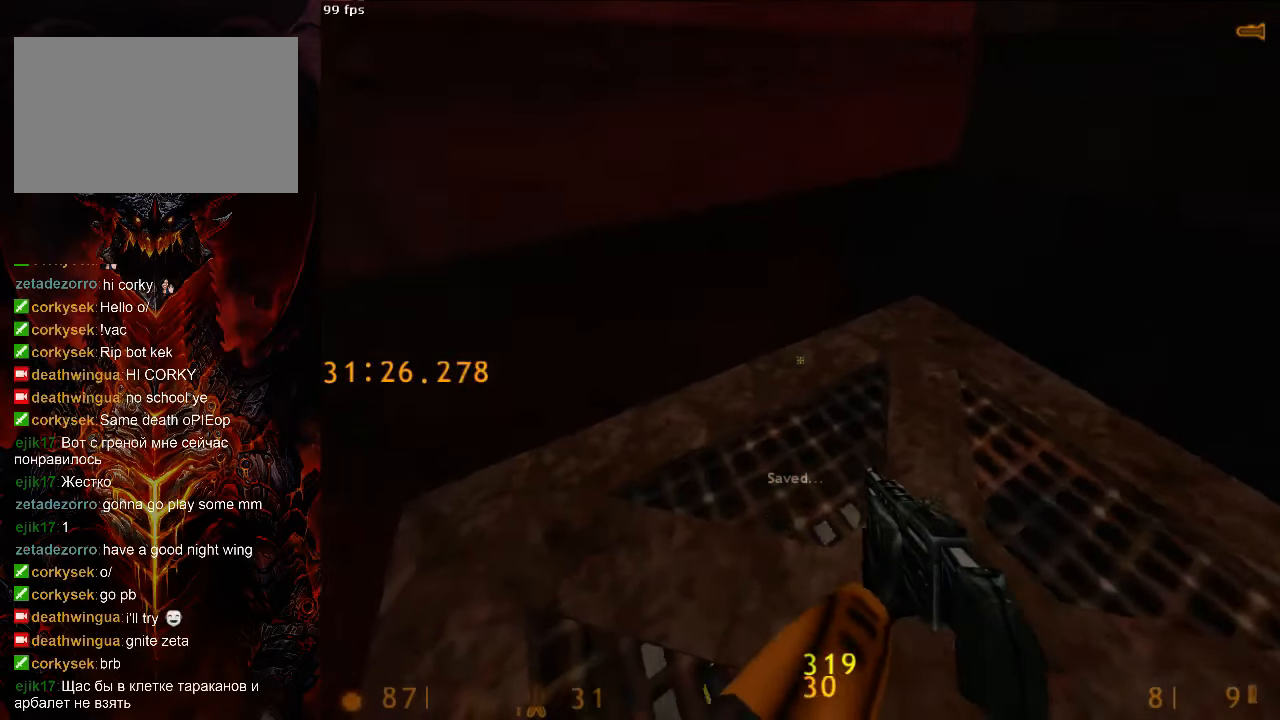
{"keys": ["d", "s"], "mouse": [], "events": [[375, "d", "down"], [375, "s", "down"]]}
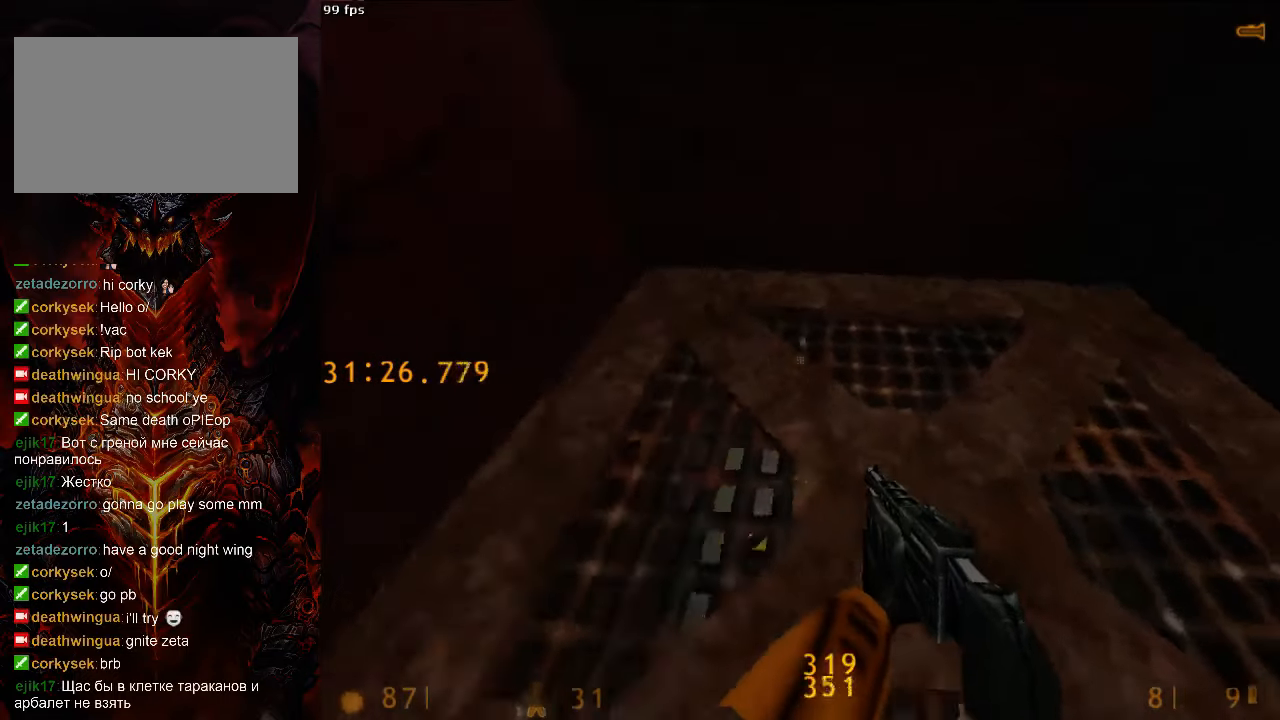
{"keys": [], "mouse": [], "events": [[104, "d", "up"], [104, "s", "up"]]}
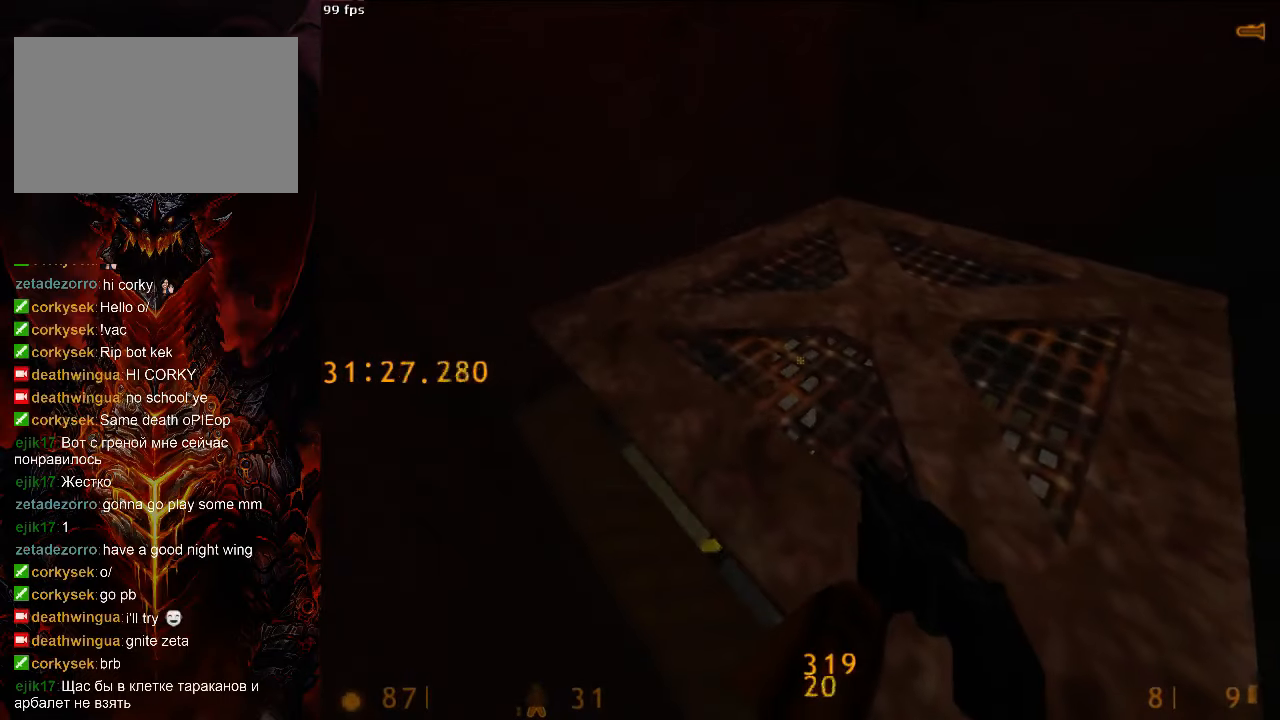
{"keys": ["w"], "mouse": [], "events": [[438, "w", "down"]]}
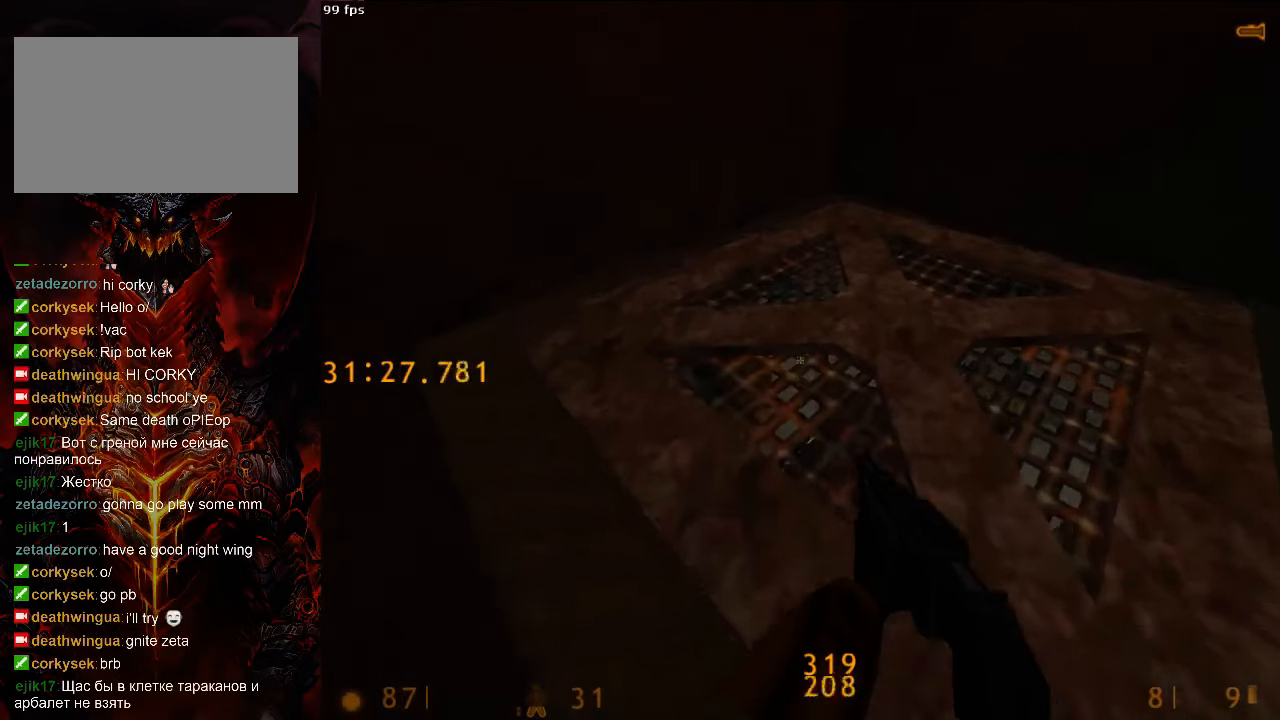
{"keys": [], "mouse": [], "events": [[83, "d", "down"], [104, "w", "up"], [146, "d", "up"], [208, "s", "down"], [271, "a", "down"], [375, "a", "up"], [375, "s", "up"]]}
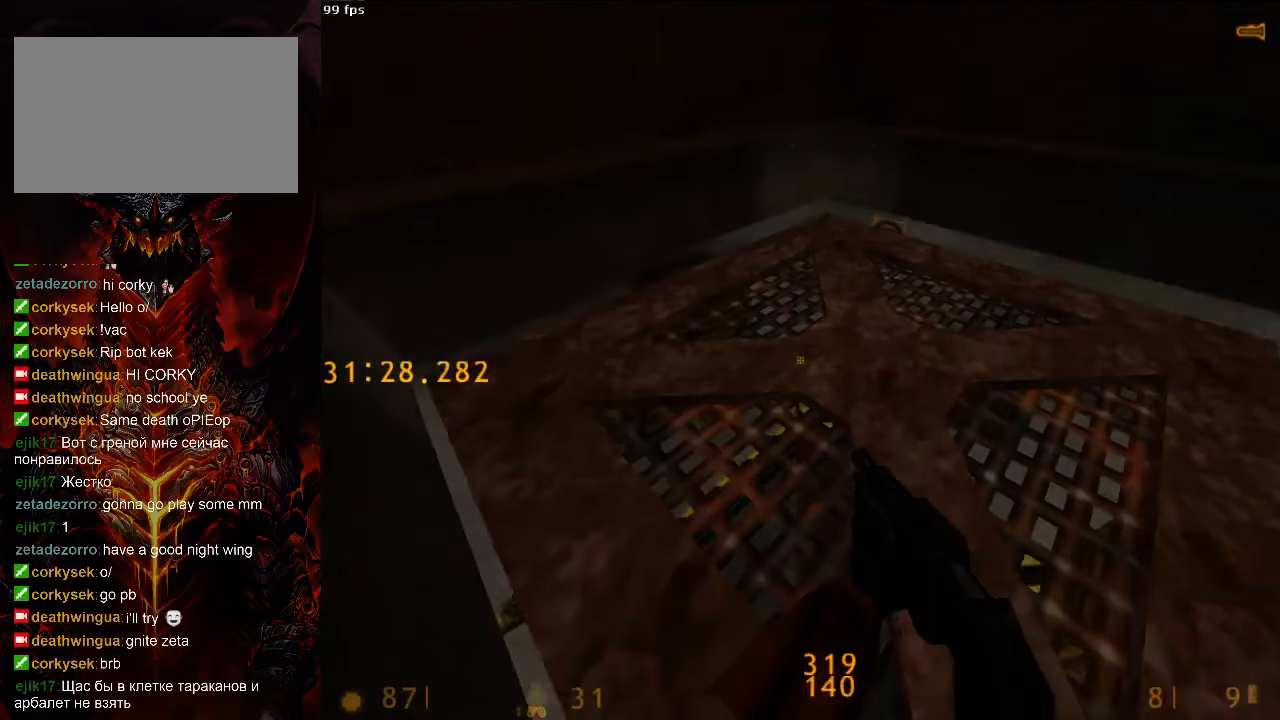
{"keys": [], "mouse": [], "events": [[83, "tab", "down"], [146, "tab", "up"]]}
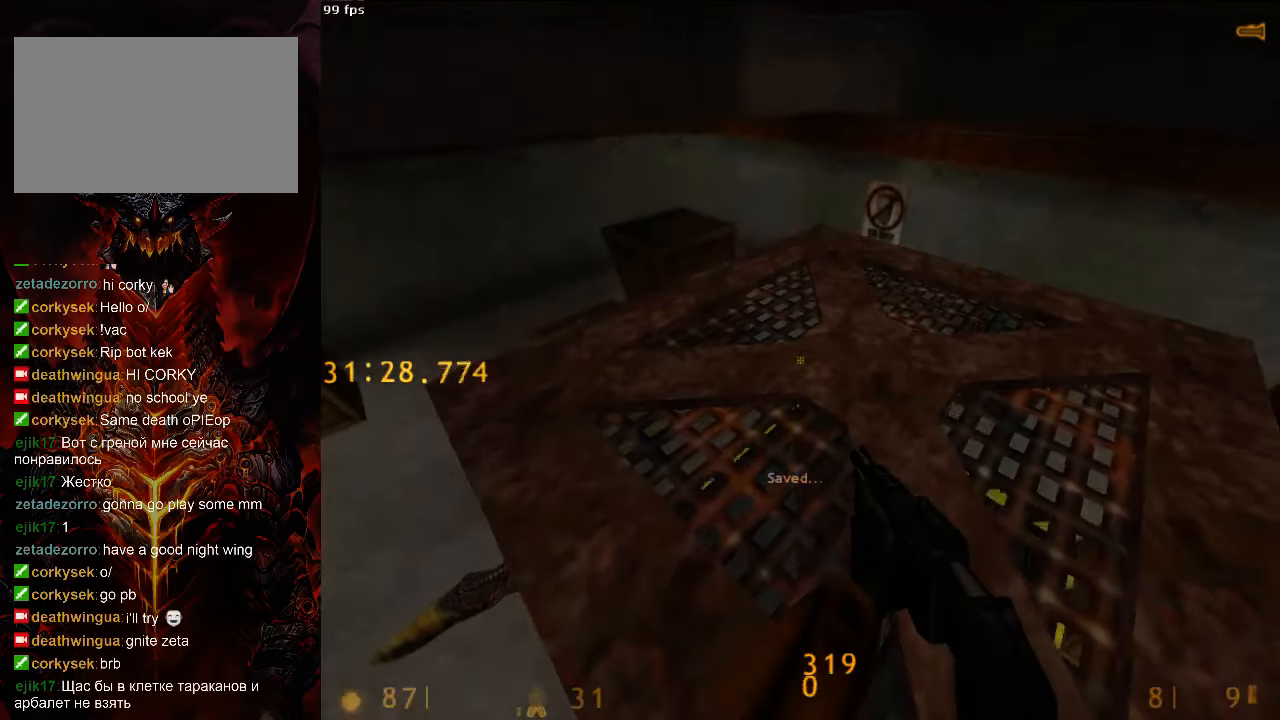
{"keys": ["s"], "mouse": [], "events": [[250, "d", "down"], [354, "s", "down"], [479, "d", "up"]]}
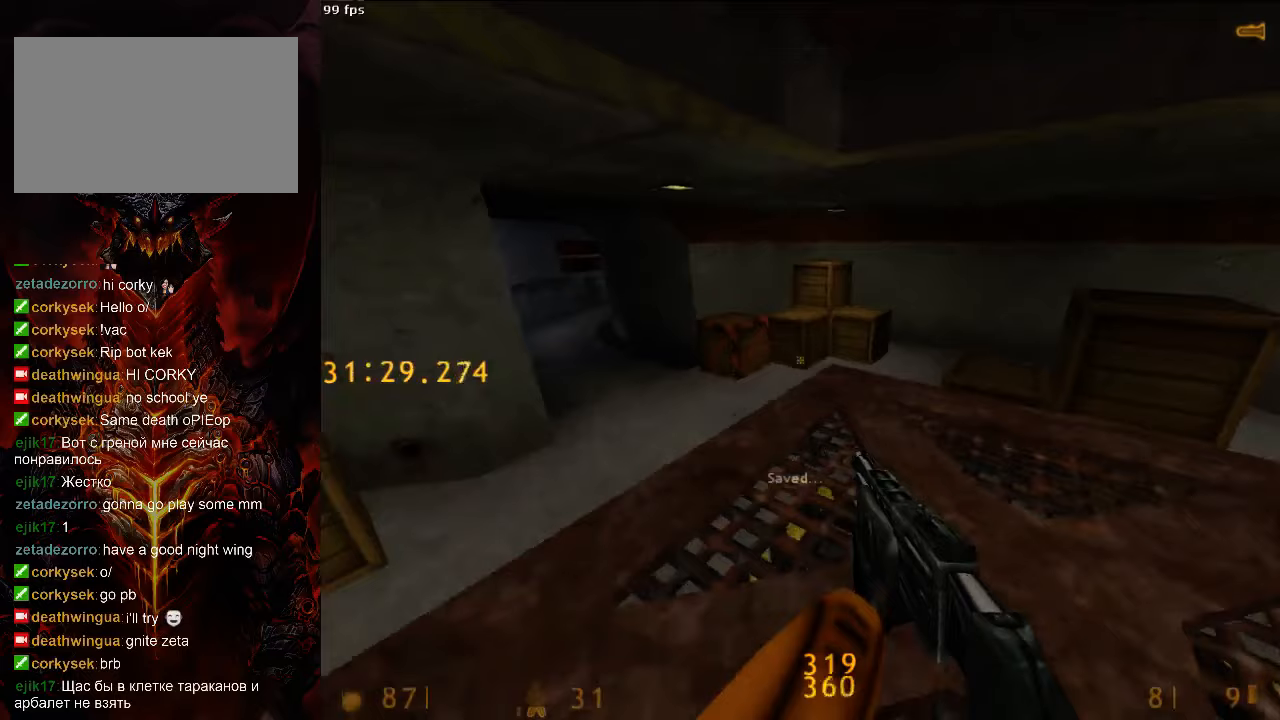
{"keys": [], "mouse": [], "events": [[21, "s", "up"], [125, "tab", "down"], [188, "tab", "up"], [396, "d", "down"], [438, "d", "up"]]}
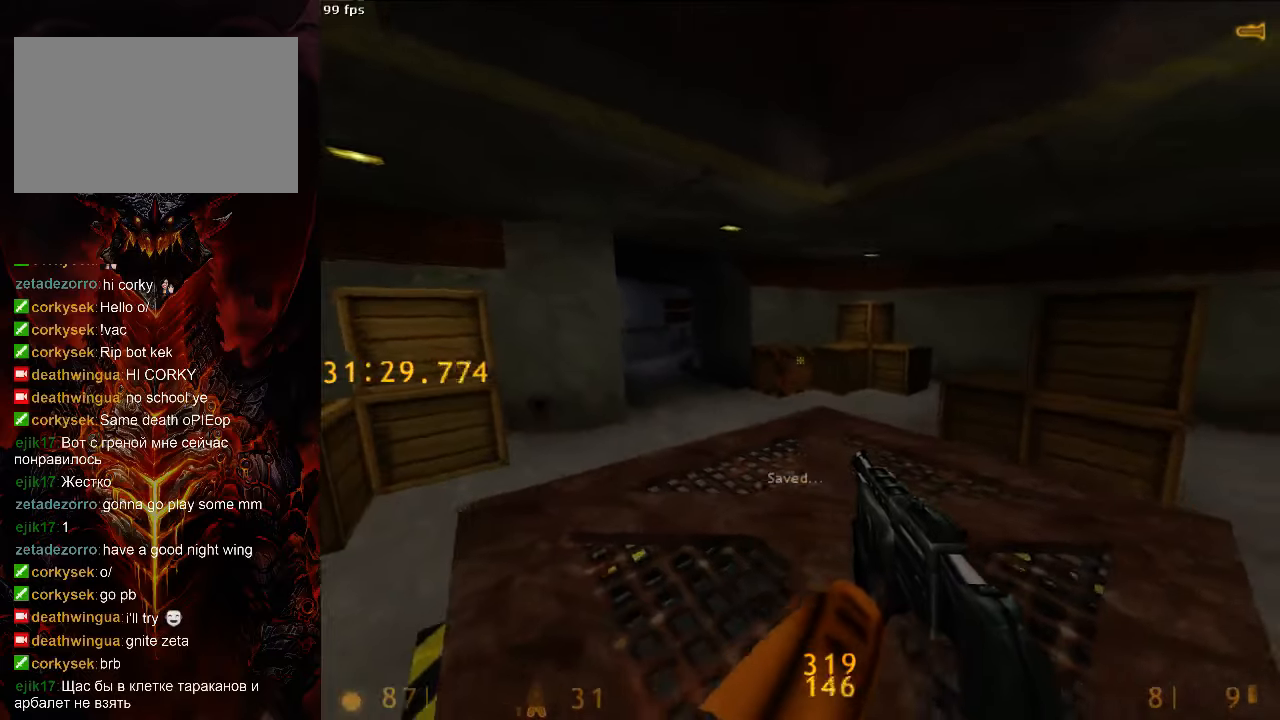
{"keys": [], "mouse": [], "events": []}
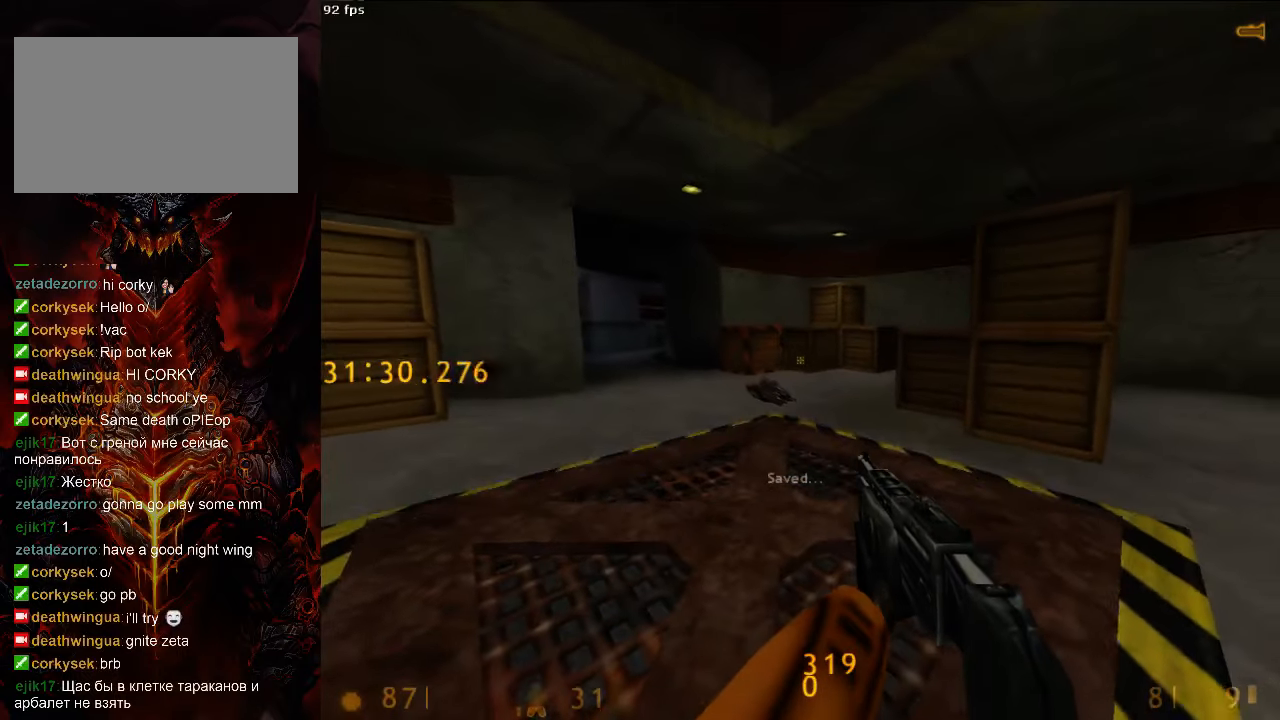
{"keys": [], "mouse": [], "events": [[375, "mouse_left", "down"], [479, "mouse_left", "up"]]}
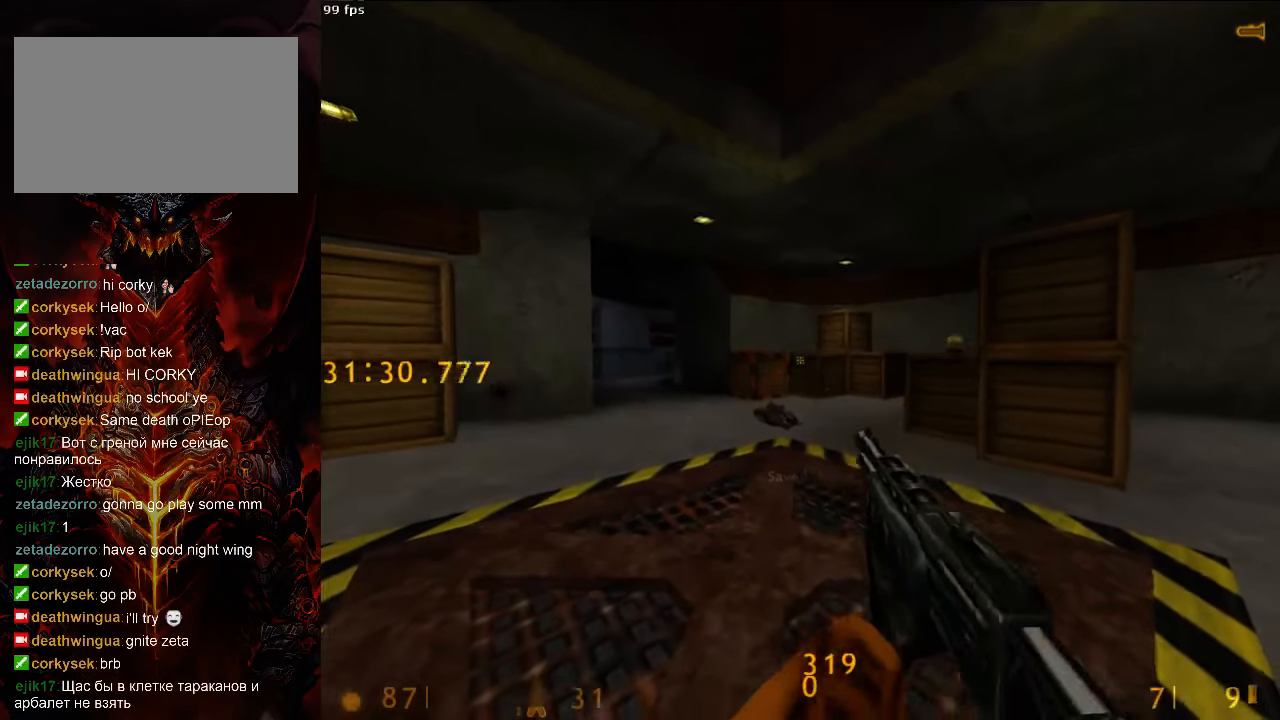
{"keys": [], "mouse": [], "events": []}
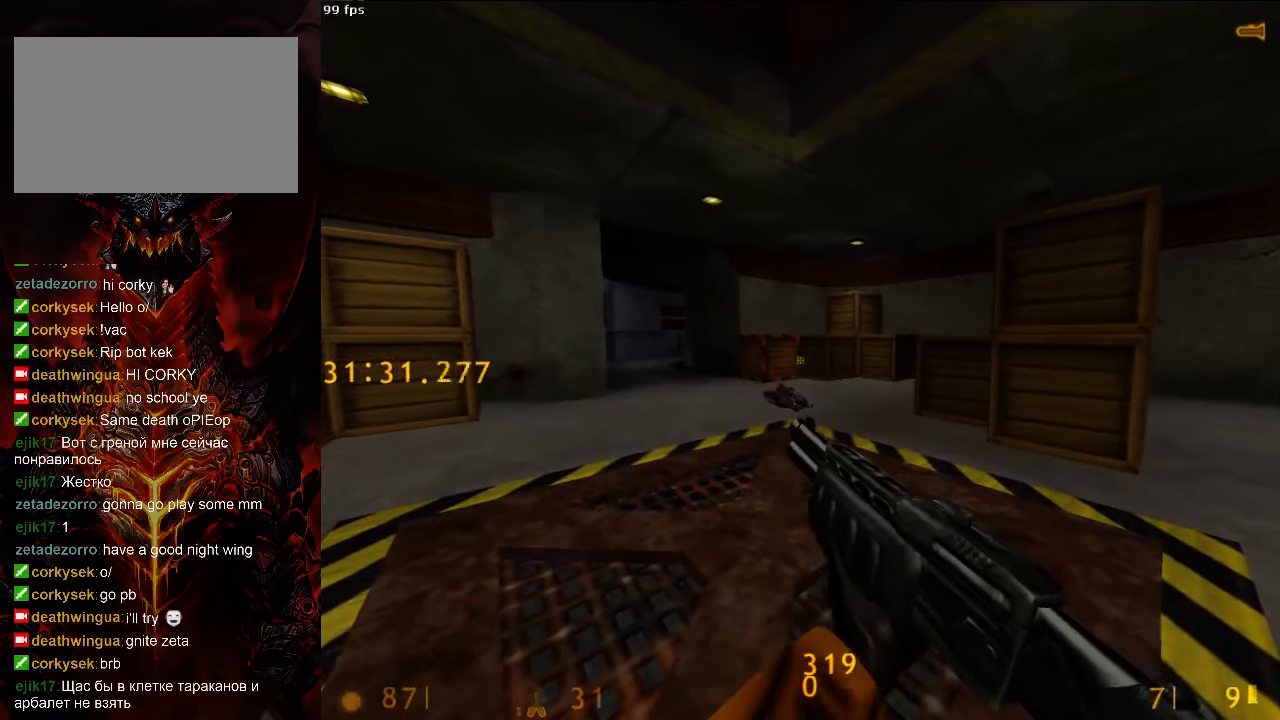
{"keys": ["w"], "mouse": [], "events": [[188, "mouse_right", "down"], [375, "w", "down"], [438, "mouse_right", "up"]]}
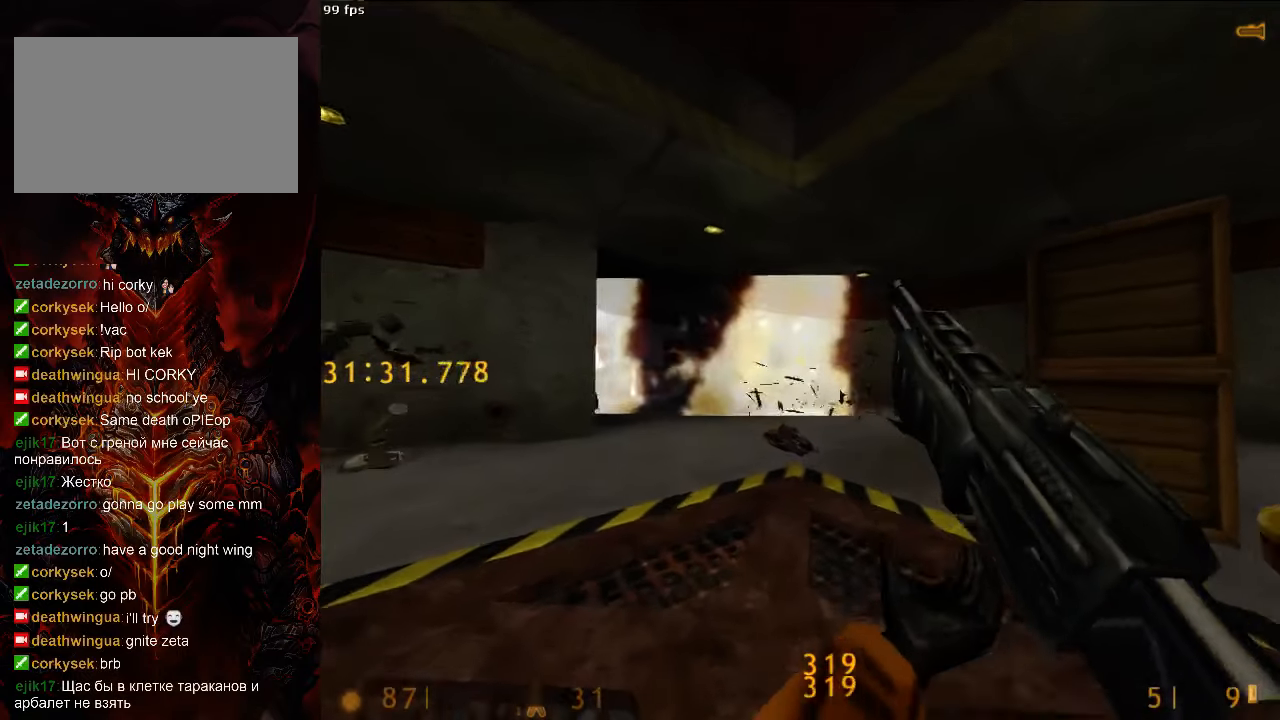
{"keys": ["w"], "mouse": [], "events": [[146, "tab", "down"], [250, "tab", "up"]]}
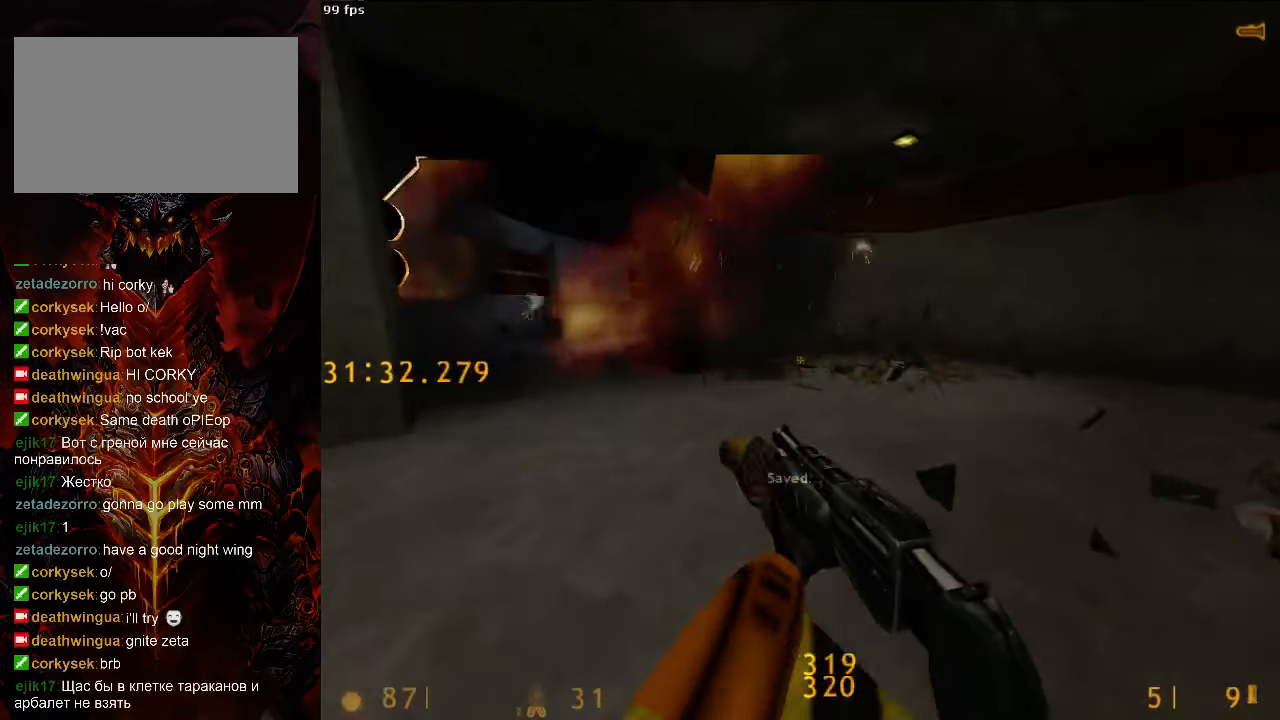
{"keys": ["w"], "mouse": [], "events": [[146, "a", "down"], [292, "a", "up"]]}
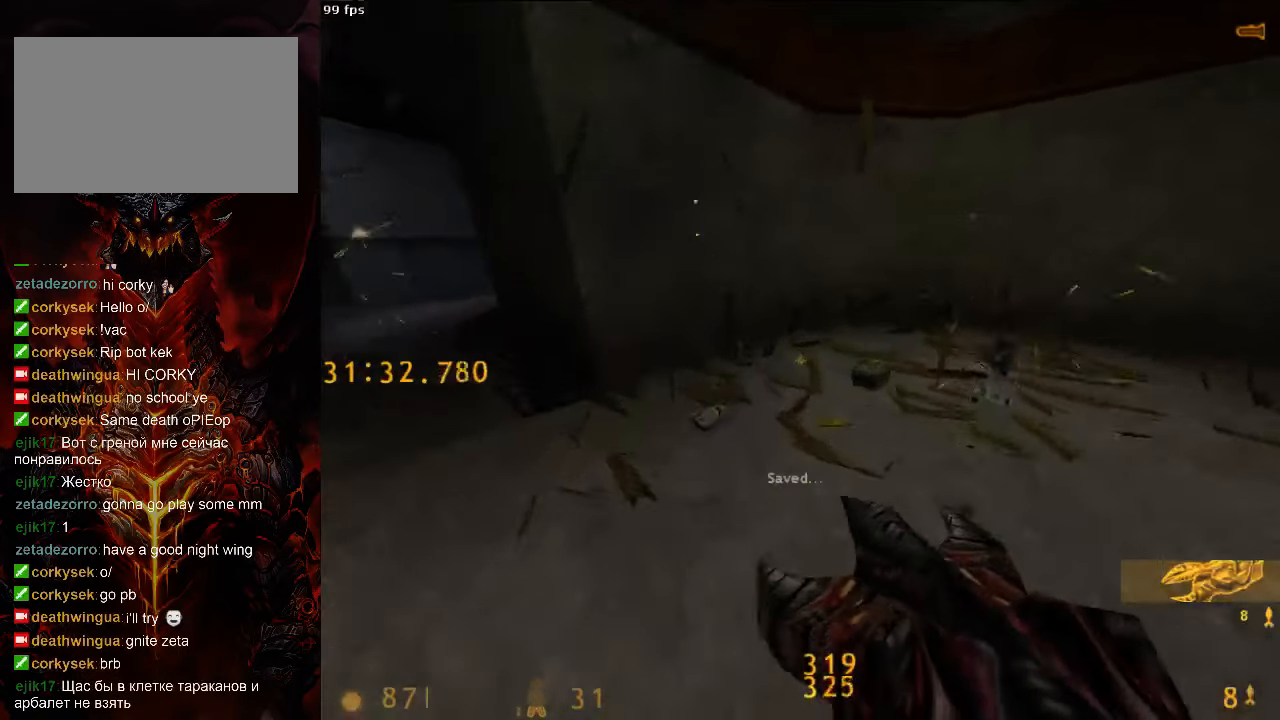
{"keys": ["w"], "mouse": [], "events": [[125, "a", "down"], [167, "a", "up"], [229, "d", "down"], [292, "d", "up"]]}
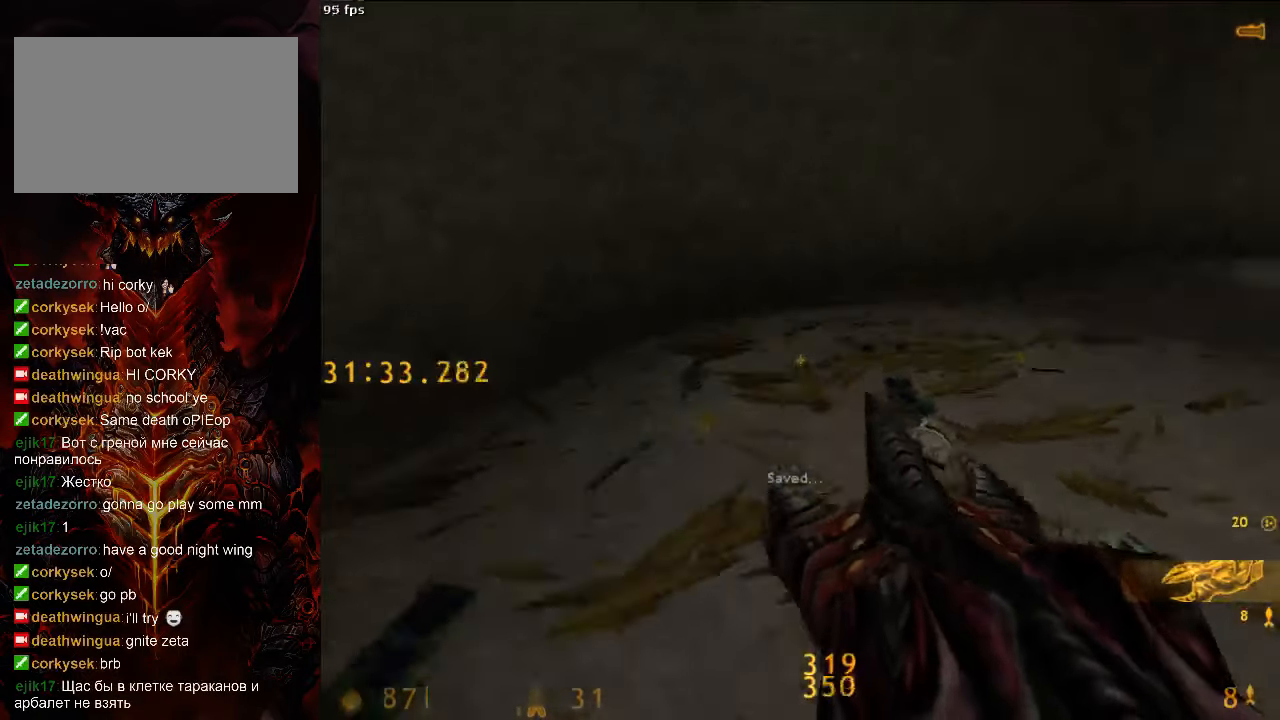
{"keys": ["w"], "mouse": [], "events": [[63, "d", "down"], [167, "1", "down"], [271, "1", "up"], [333, "d", "up"]]}
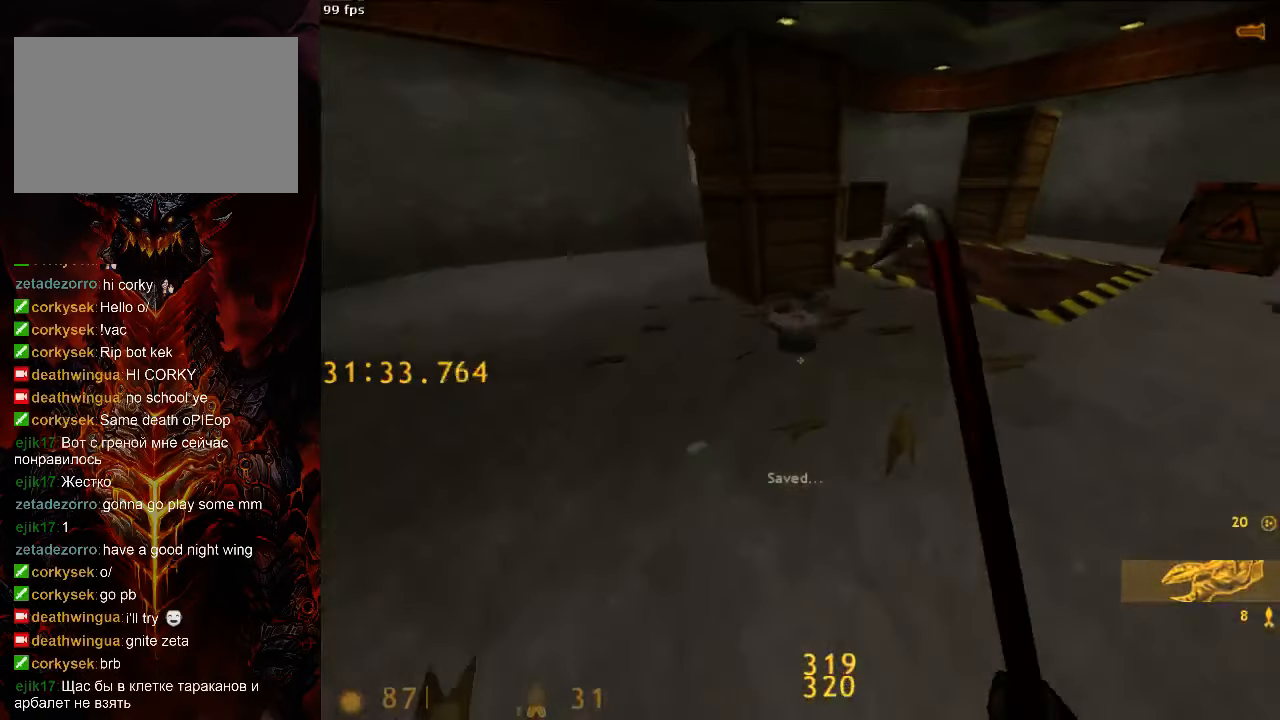
{"keys": ["a", "w"], "mouse": [], "events": [[479, "a", "down"]]}
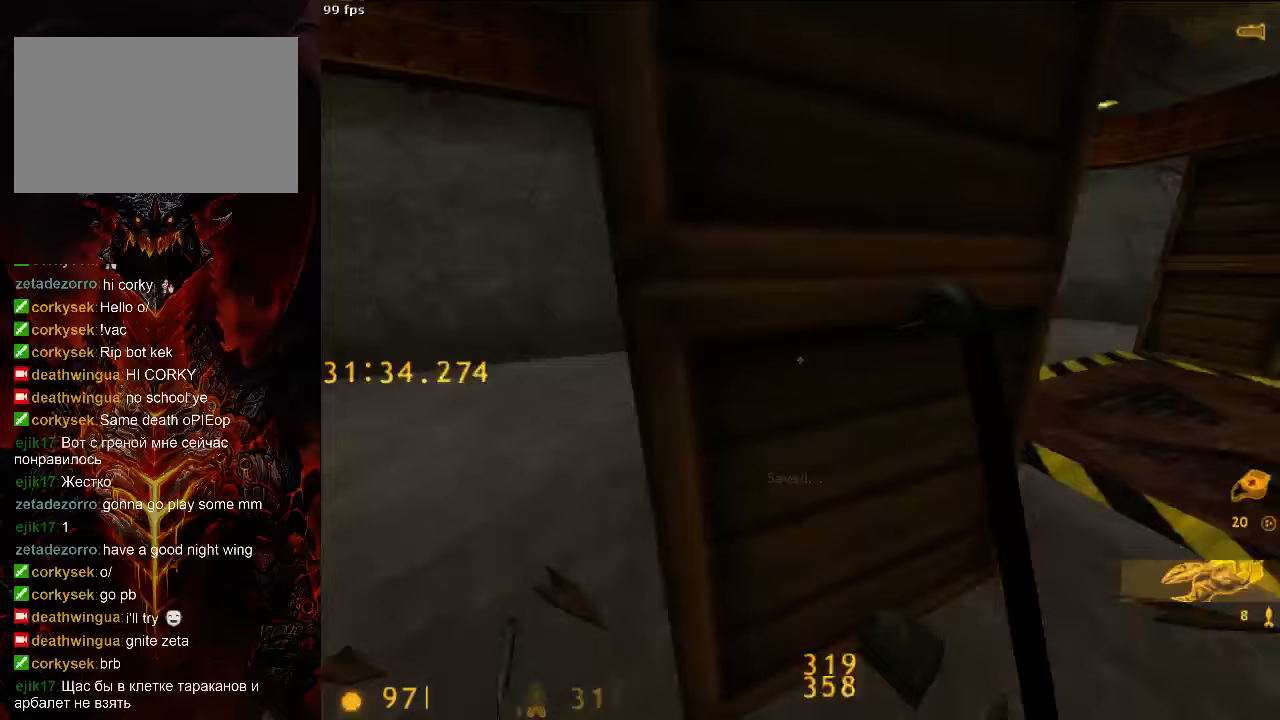
{"keys": ["a"], "mouse": [], "events": [[21, "a", "up"], [42, "mouse_left", "down"], [42, "w", "up"], [458, "mouse_left", "up"], [479, "a", "down"]]}
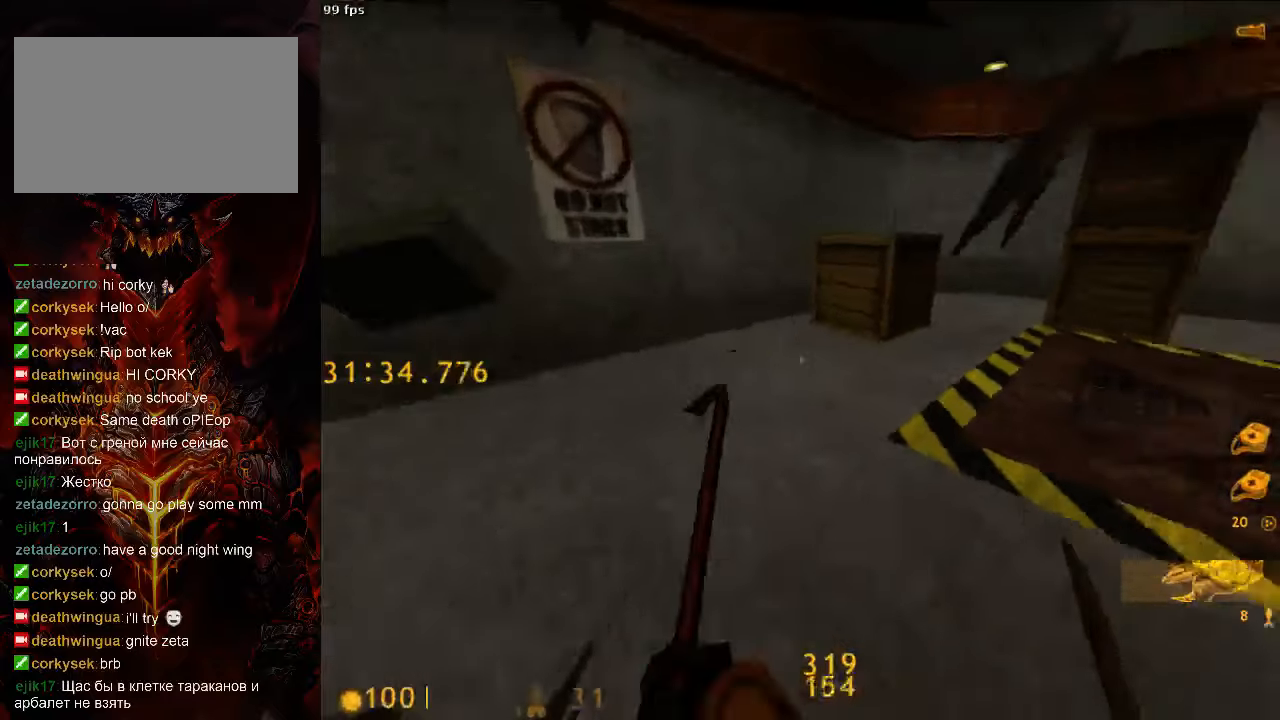
{"keys": ["w"], "mouse": [], "events": [[21, "w", "down"], [83, "a", "up"], [188, "d", "down"], [229, "tab", "down"], [333, "tab", "up"], [500, "d", "up"]]}
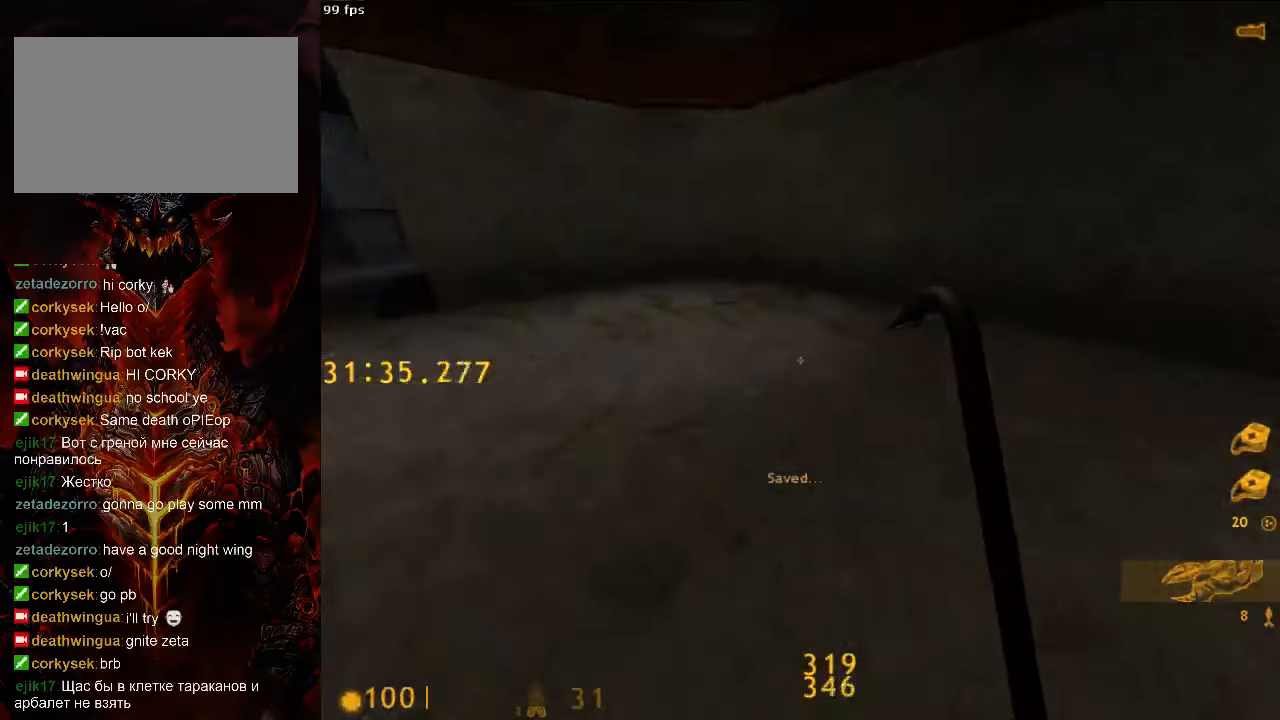
{"keys": ["a", "w"], "mouse": [], "events": [[21, "a", "down"]]}
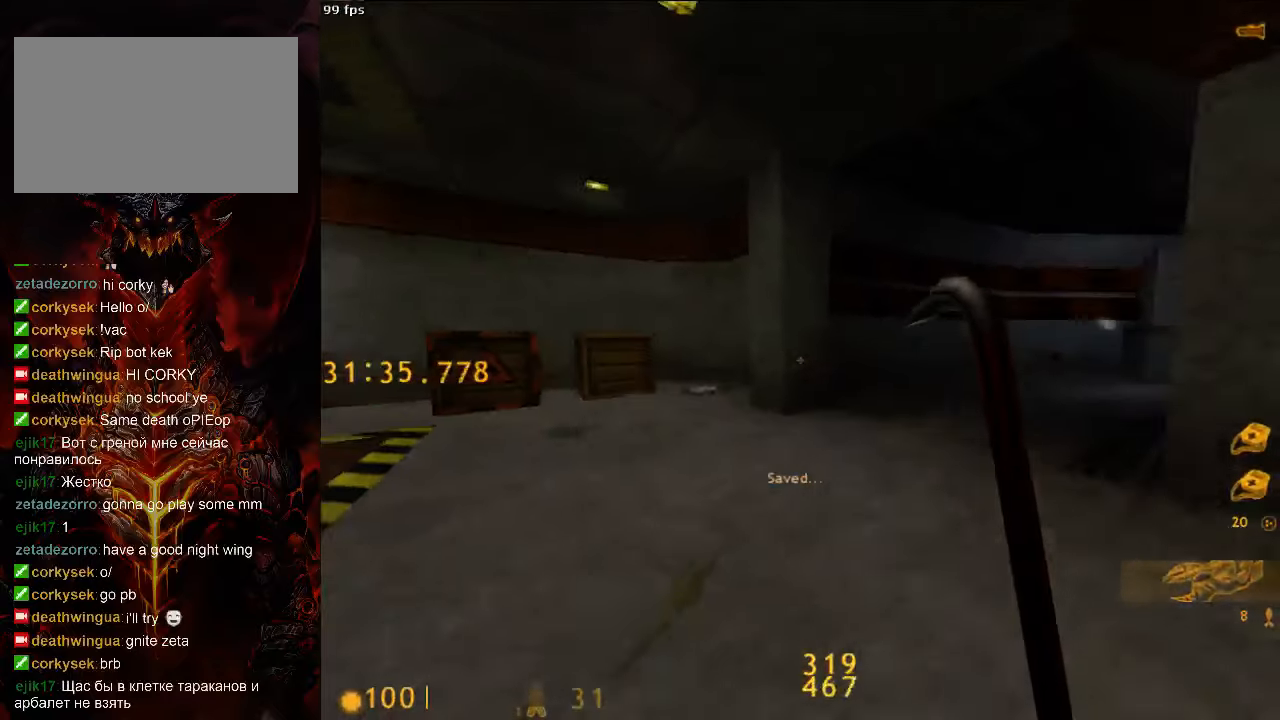
{"keys": ["d", "space"], "mouse": [], "events": [[63, "d", "down"], [63, "space", "down"], [104, "a", "up"], [104, "w", "up"], [208, "3", "down"], [313, "3", "up"]]}
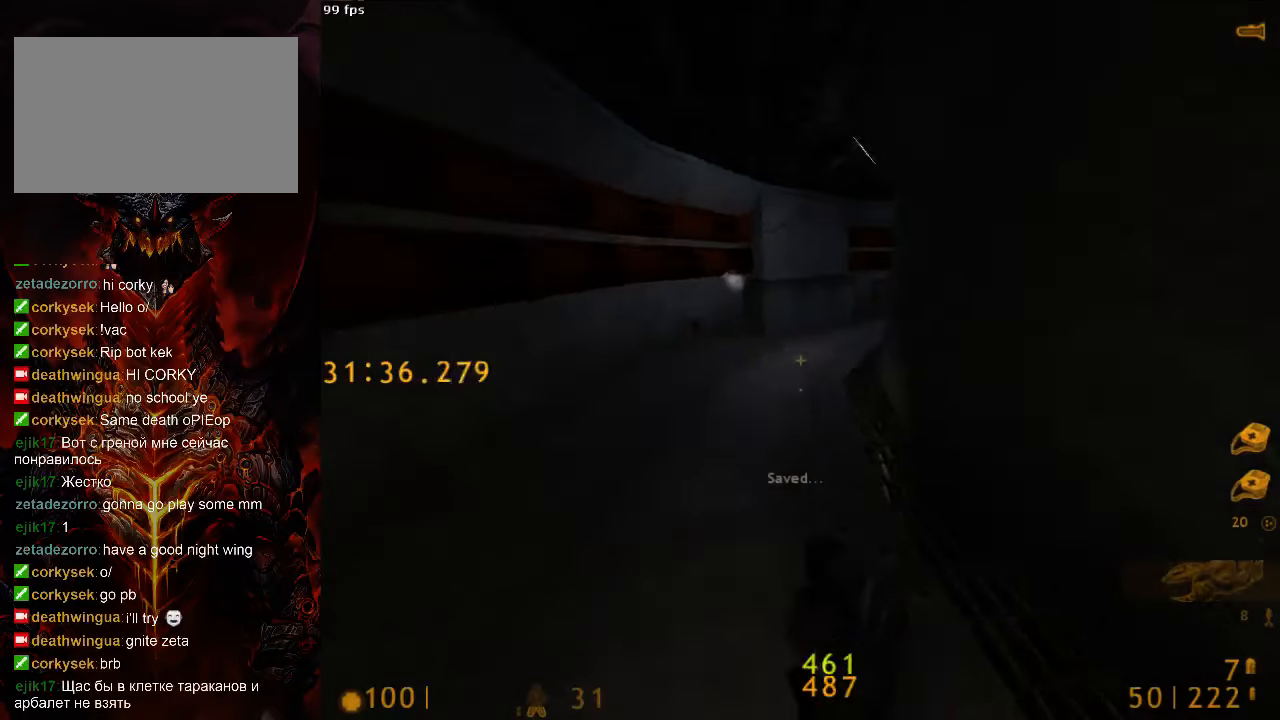
{"keys": ["d", "space"], "mouse": [], "events": [[42, "a", "down"], [42, "d", "up"], [250, "d", "down"], [271, "a", "up"], [375, "4", "down"], [479, "4", "up"]]}
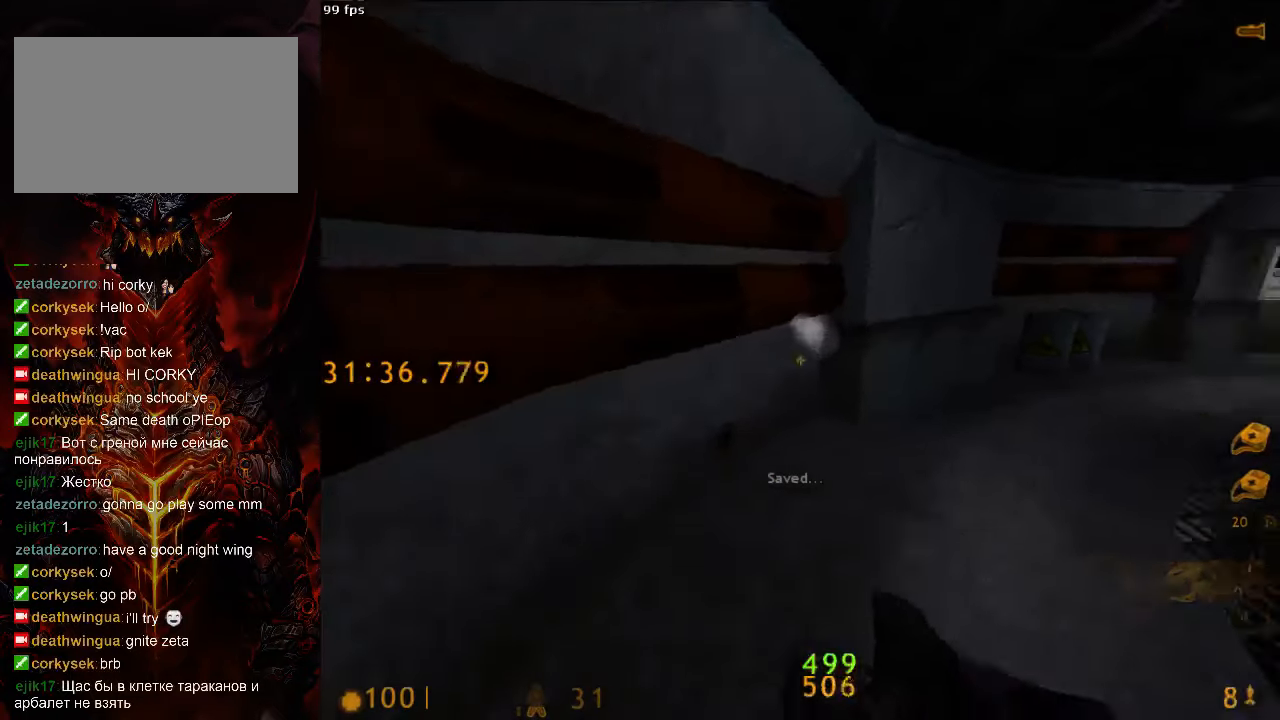
{"keys": ["a", "d", "space"], "mouse": [], "events": [[375, "a", "down"], [375, "d", "up"], [479, "d", "down"]]}
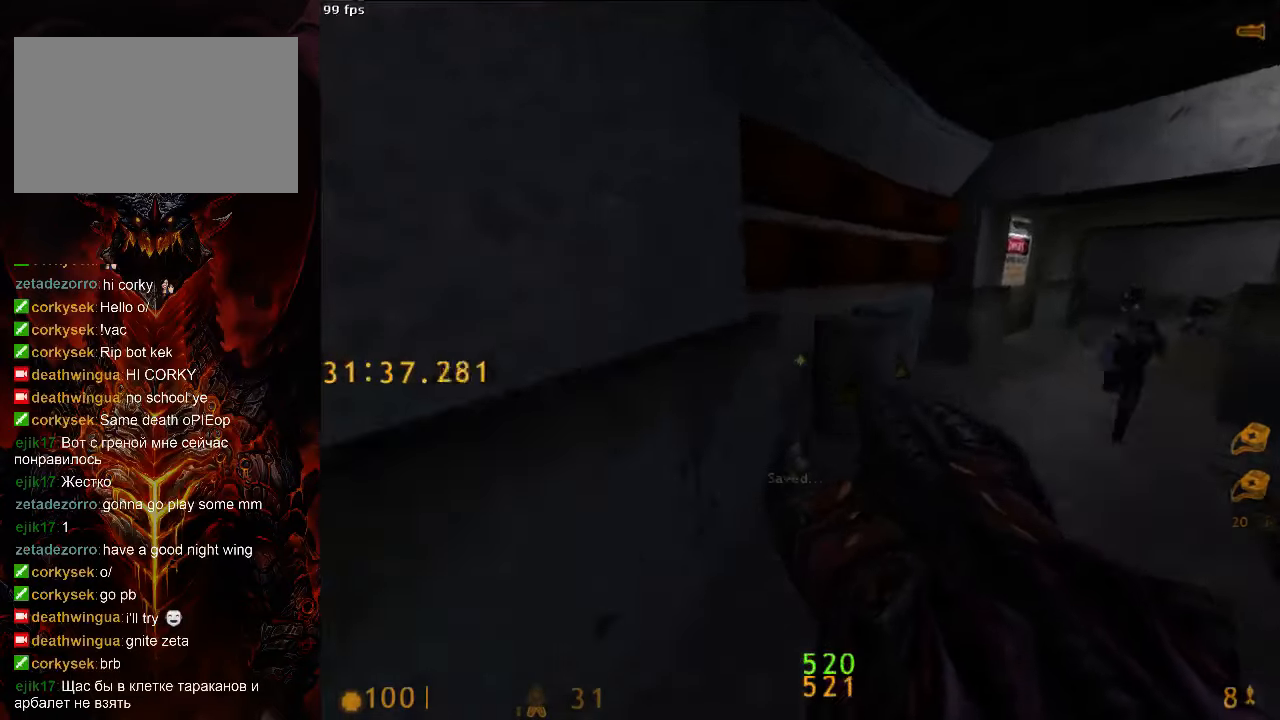
{"keys": ["d", "space"], "mouse": [], "events": [[21, "a", "up"], [250, "4", "down"], [396, "4", "up"]]}
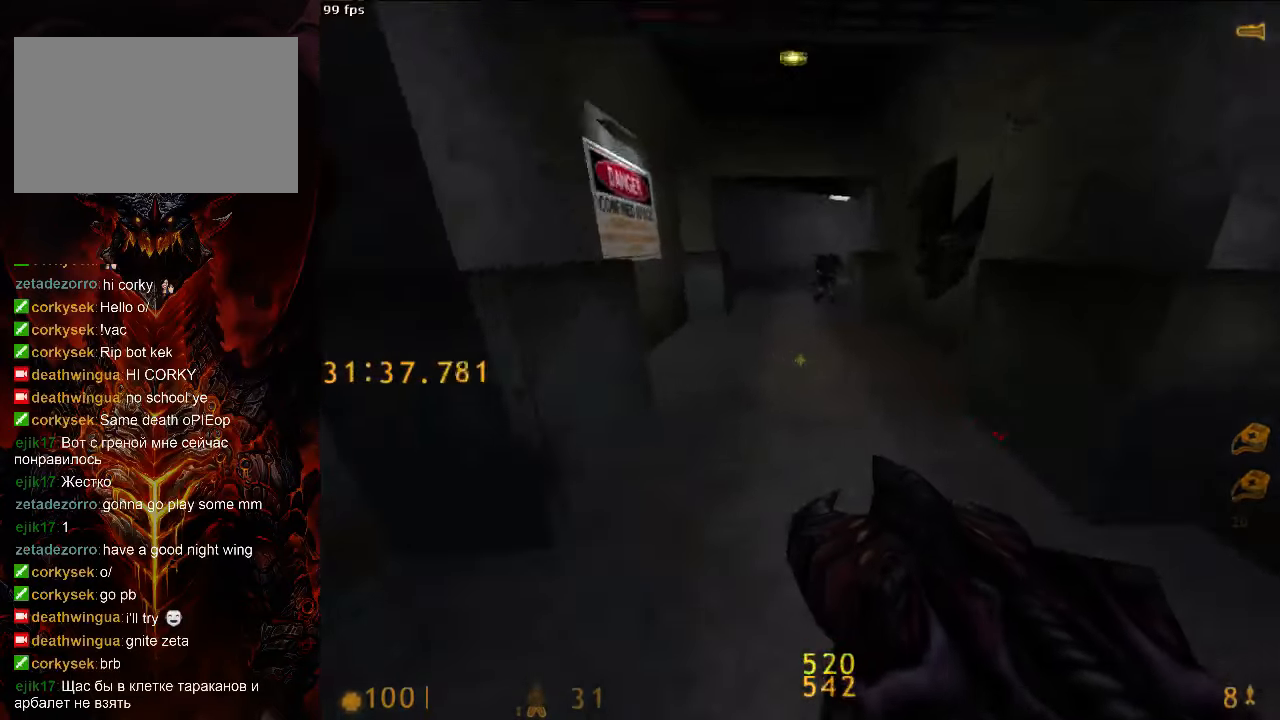
{"keys": ["a", "space"], "mouse": [], "events": [[63, "d", "up"], [83, "a", "down"]]}